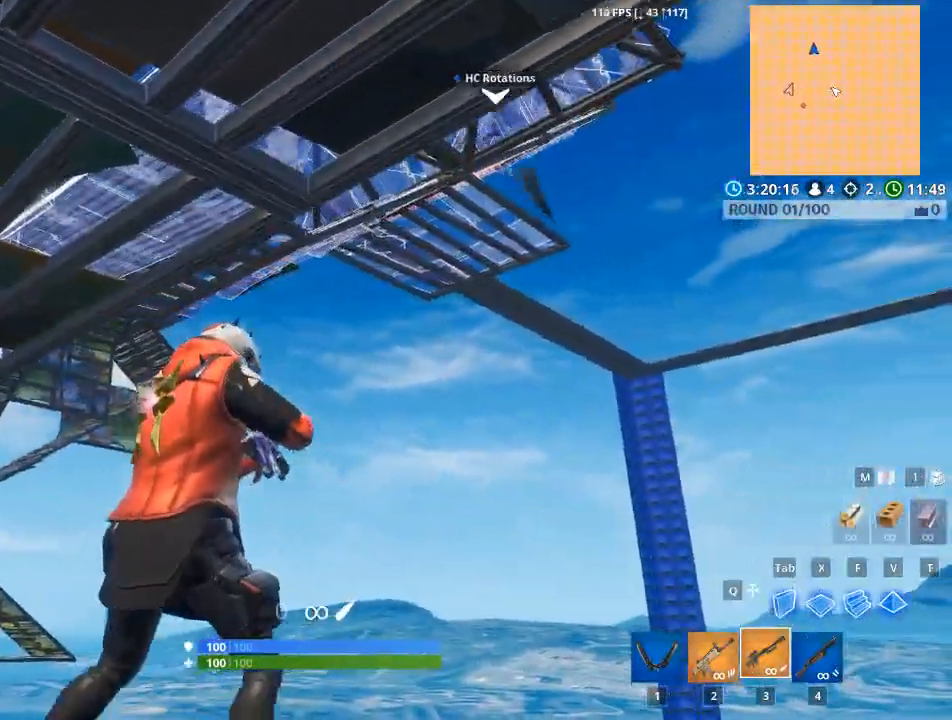
Gameplay with keyboard and mouse; each line is a JSON object with the keys and mouse buttons held at the frame after it. "events" lists presses ("down") and releases ("up") of "1", "2", "3", "4", "5", "a", "alt", "c", "caps_lock", "ctrl", "d", "e", "f", "q", "r", "s", "shift", "space", "t", "tab", "v", "w", "x", "z", "mouse_left" and "mouse_right" between this image and that frame as [ms after this image, input, new state], when the widget could be followed in between. "mouse_left", "mouse_right" = the "left", "right" buttons of the "mouse" list. No other keys are recorded. Not read: g mouse_move mouse_wheel.
{"keys": [], "mouse": [], "events": [[350, "d", "up"]]}
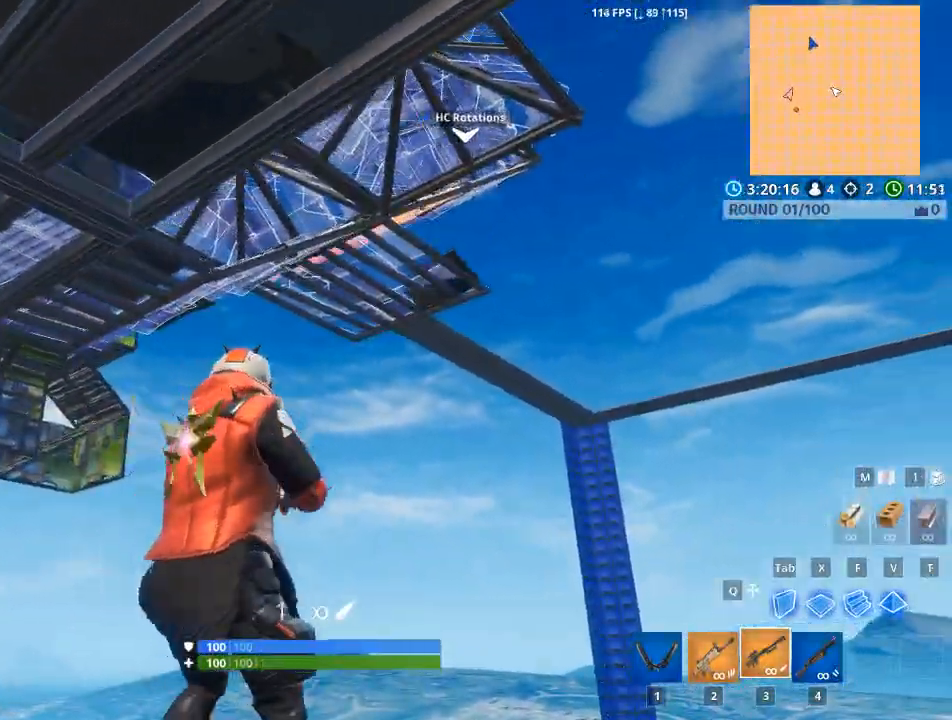
{"keys": ["a"], "mouse": [], "events": [[67, "a", "down"]]}
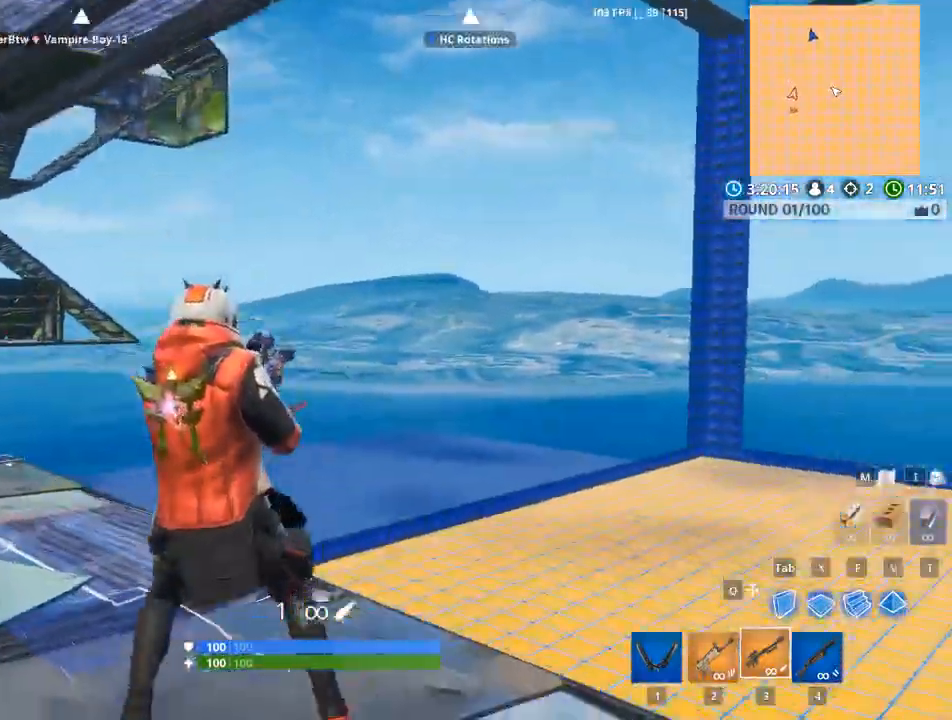
{"keys": ["a"], "mouse": [], "events": []}
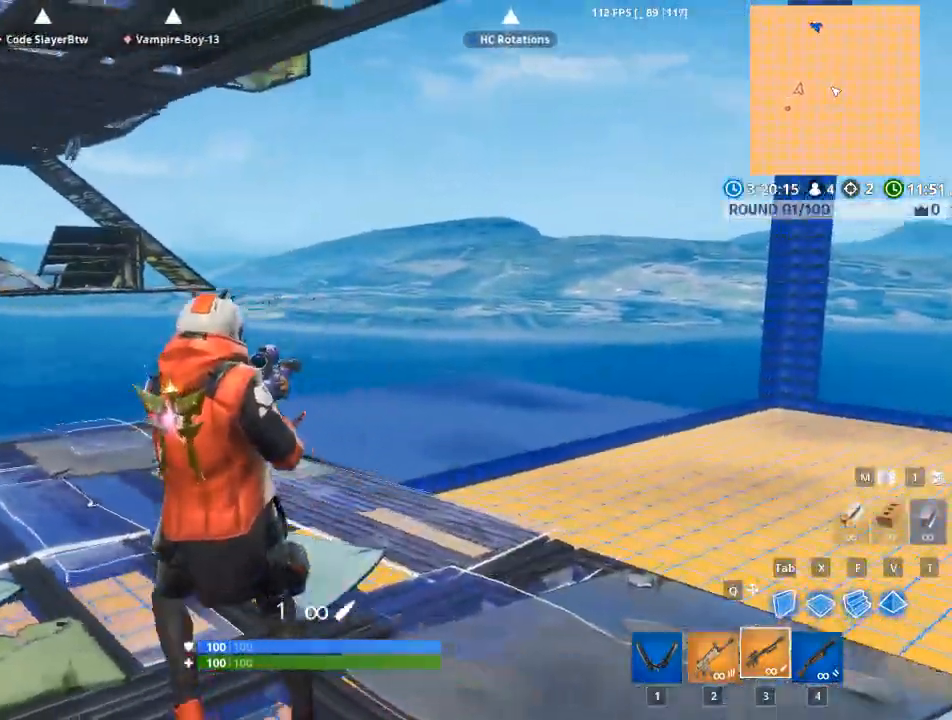
{"keys": ["a"], "mouse": [], "events": [[67, "a", "up"], [167, "w", "down"], [200, "d", "down"], [200, "w", "up"], [434, "a", "down"], [484, "d", "up"]]}
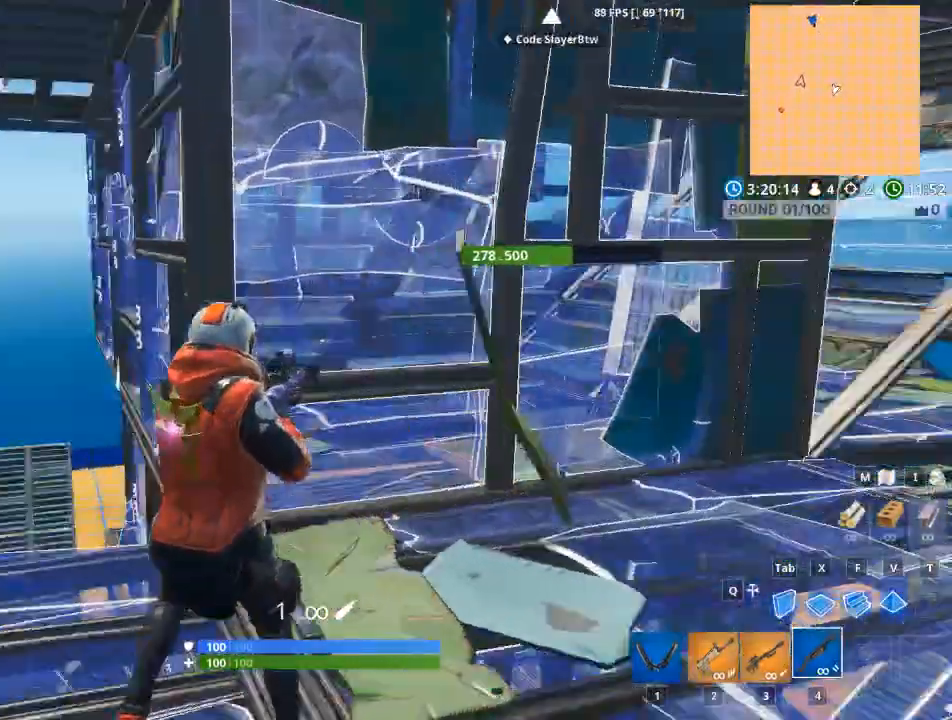
{"keys": ["w", "x"], "mouse": [], "events": [[217, "w", "down"], [350, "a", "up"], [450, "x", "down"]]}
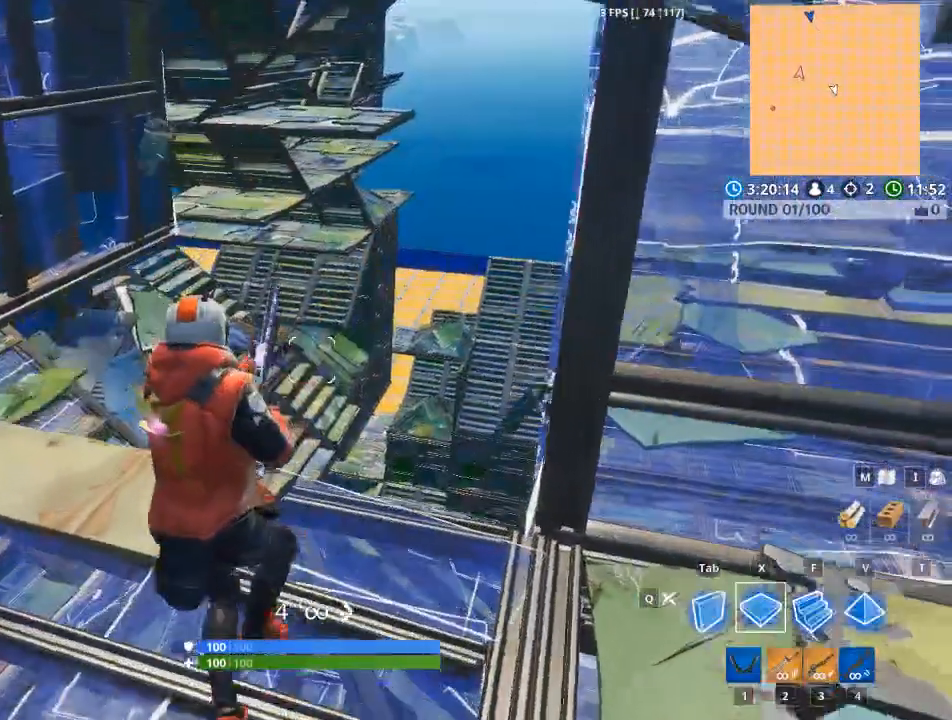
{"keys": ["w"], "mouse": ["left"], "events": [[50, "mouse_left", "down"], [84, "x", "up"], [184, "f", "down"], [367, "f", "up"]]}
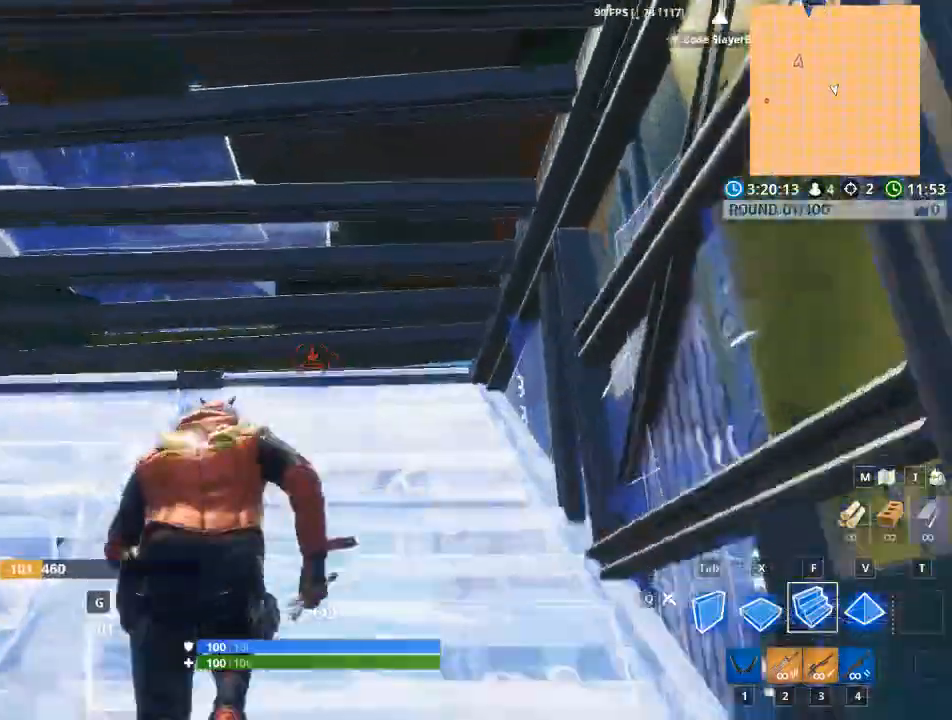
{"keys": [], "mouse": [], "events": [[100, "mouse_left", "up"], [167, "a", "down"], [183, "w", "up"], [433, "a", "up"]]}
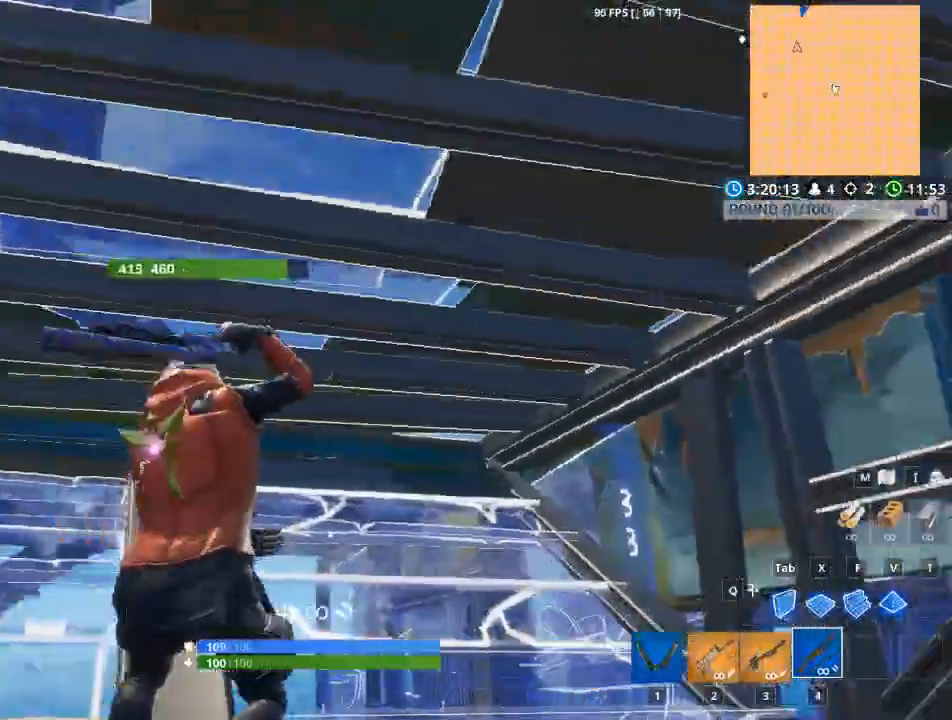
{"keys": [], "mouse": [], "events": [[300, "mouse_left", "down"], [451, "mouse_left", "up"]]}
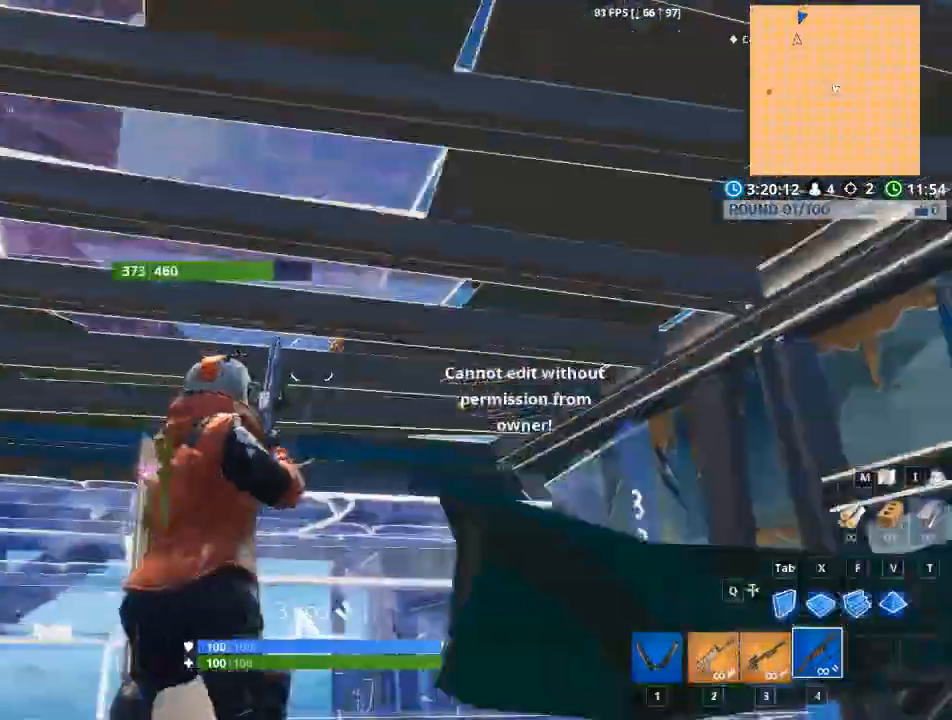
{"keys": [], "mouse": [], "events": []}
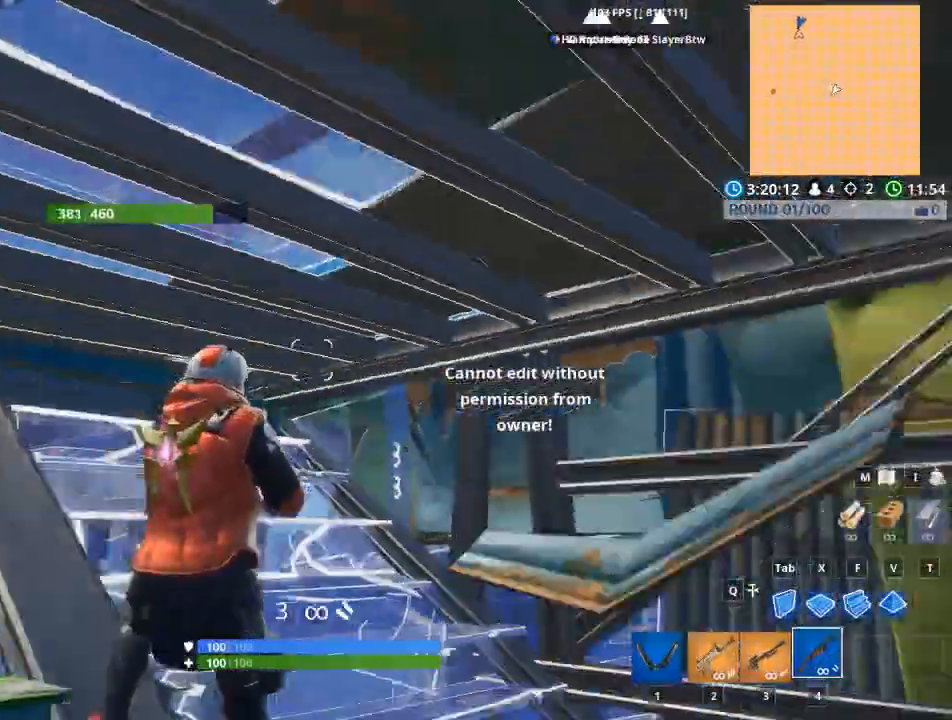
{"keys": [], "mouse": [], "events": [[50, "w", "down"], [250, "1", "down"], [351, "1", "up"], [434, "w", "up"]]}
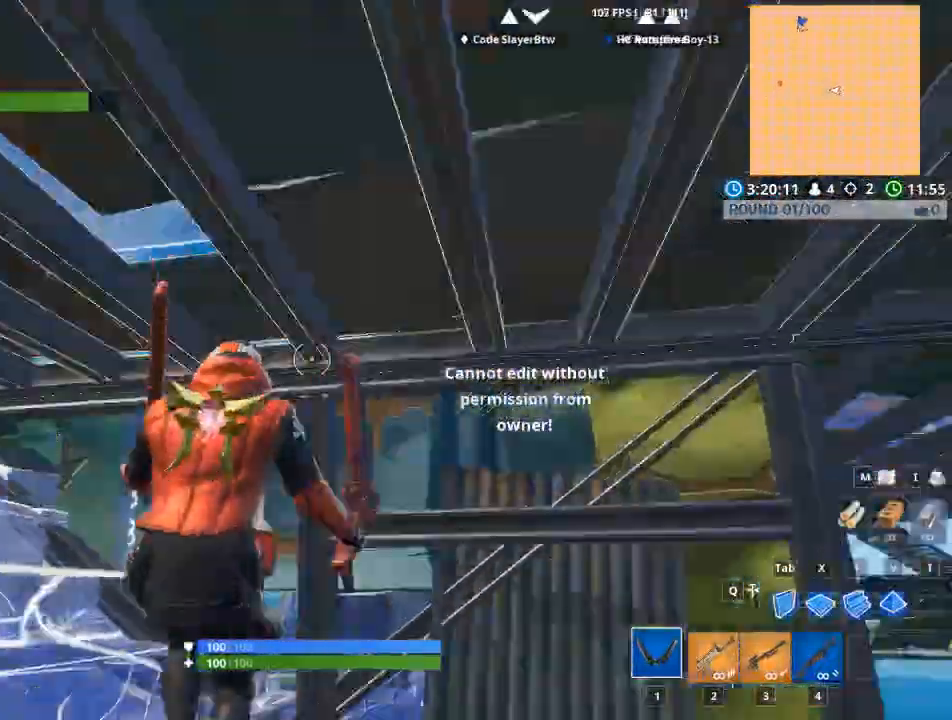
{"keys": ["a", "w"], "mouse": ["left"], "events": [[16, "d", "down"], [167, "a", "down"], [167, "mouse_left", "down"], [217, "d", "up"], [300, "w", "down"]]}
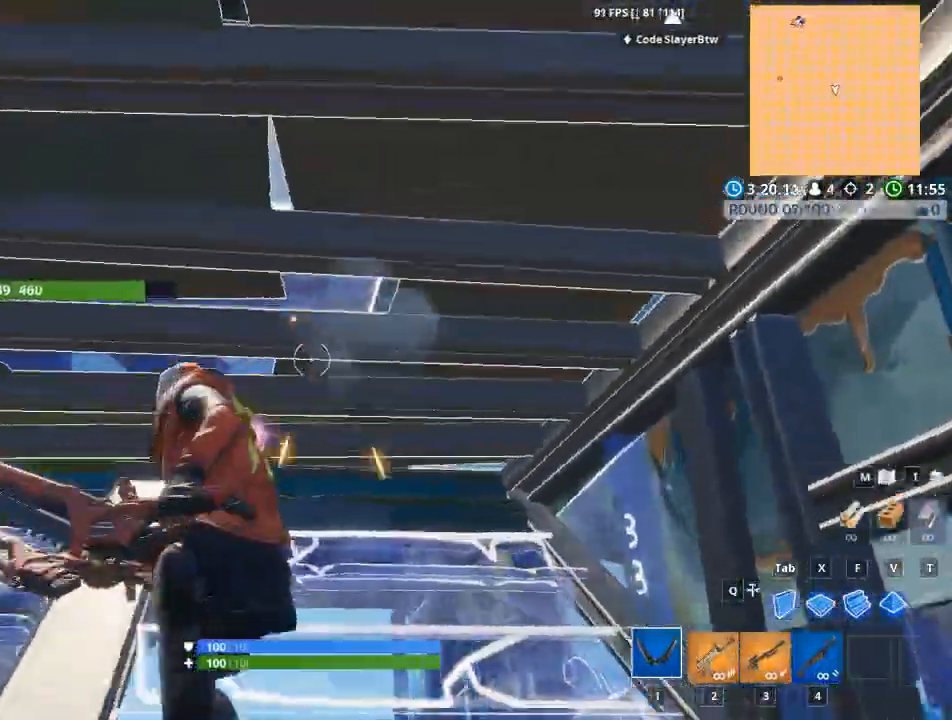
{"keys": ["a"], "mouse": ["left"], "events": [[50, "a", "up"], [134, "d", "down"], [134, "w", "up"], [417, "a", "down"], [417, "d", "up"]]}
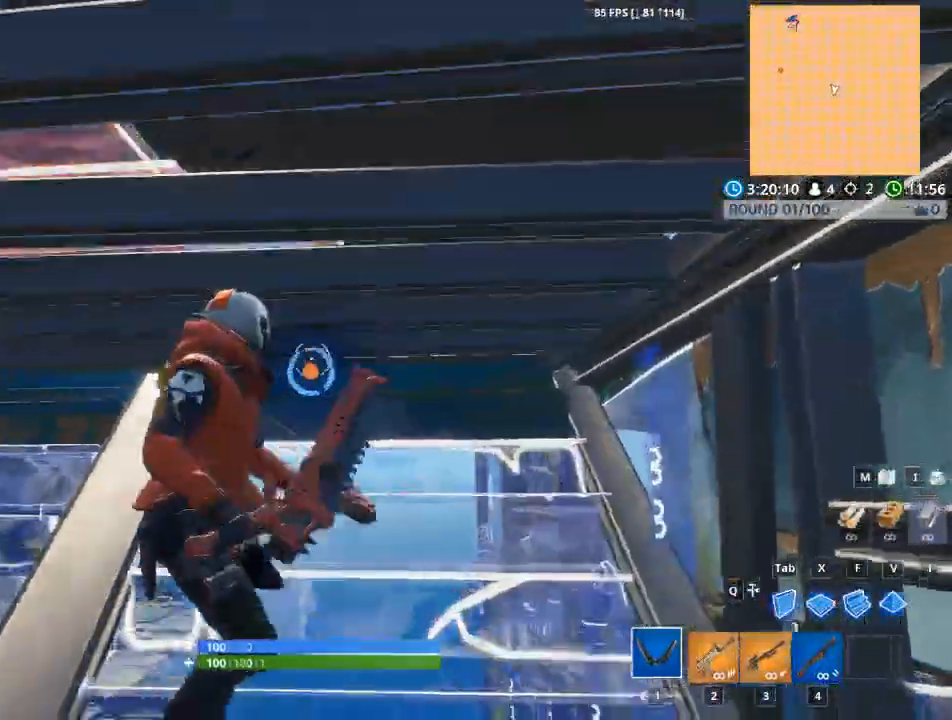
{"keys": ["a"], "mouse": ["left"], "events": []}
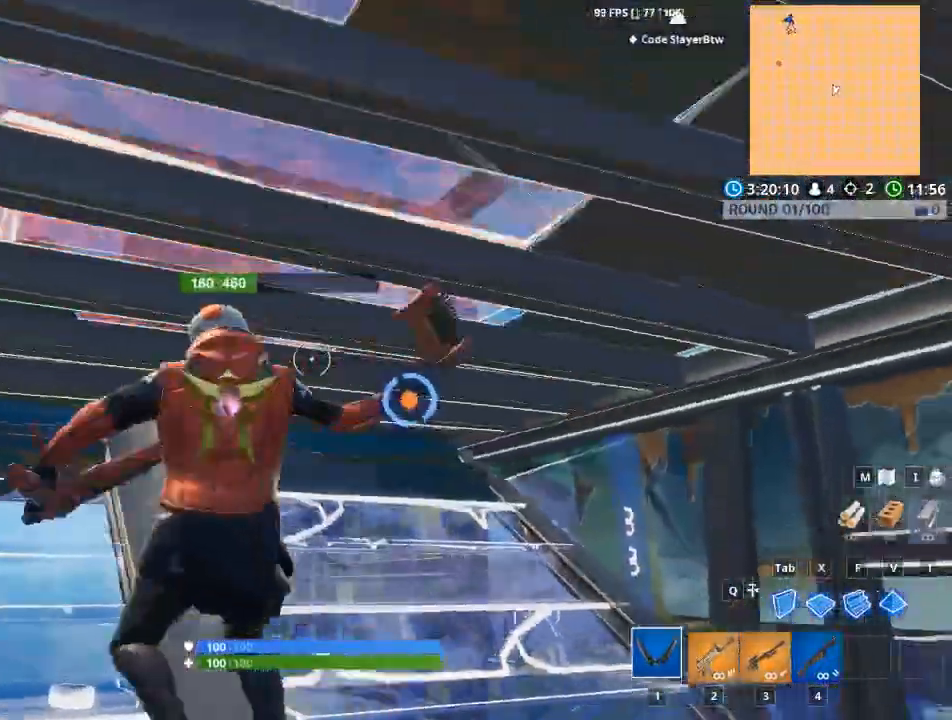
{"keys": ["d"], "mouse": ["left"], "events": [[67, "a", "up"], [451, "d", "down"]]}
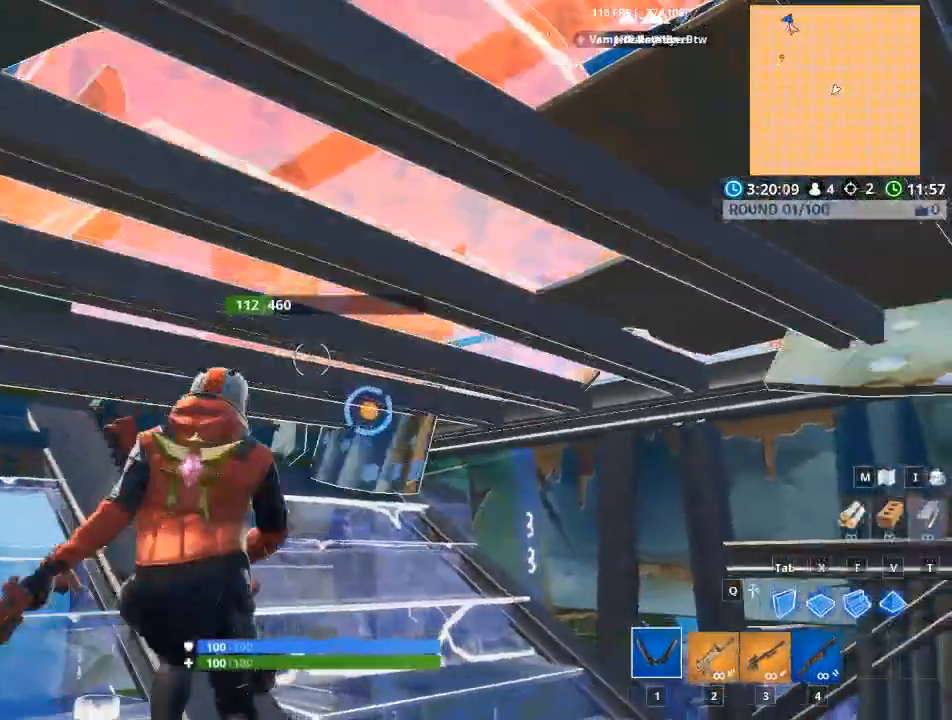
{"keys": ["a", "w"], "mouse": ["left"], "events": [[333, "a", "down"], [367, "d", "up"], [367, "w", "down"]]}
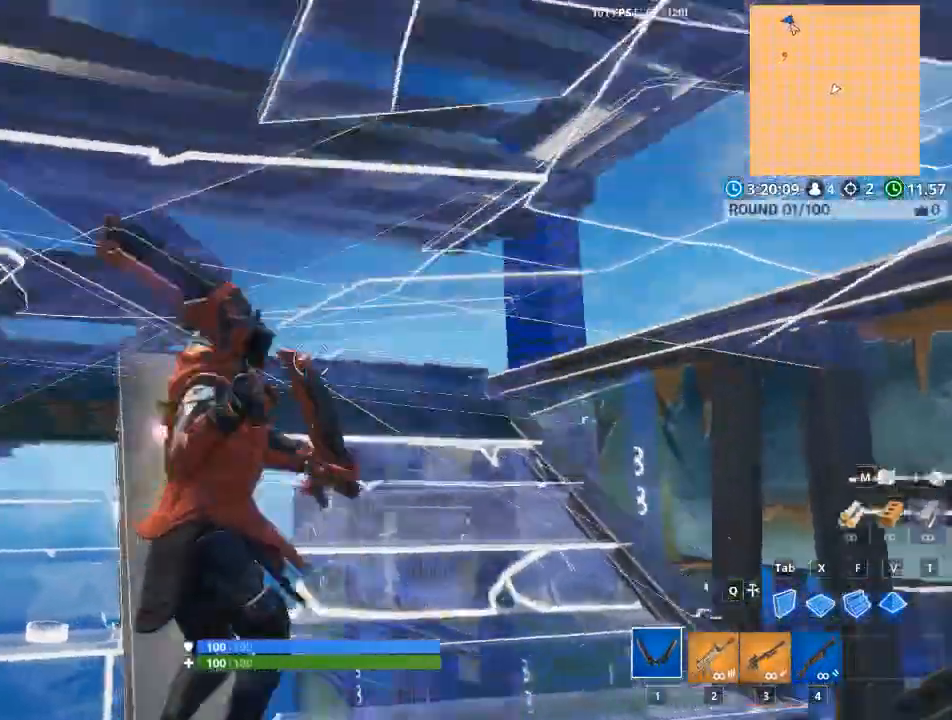
{"keys": ["w"], "mouse": ["left"], "events": [[150, "mouse_left", "up"], [300, "a", "up"], [334, "x", "down"], [484, "mouse_left", "down"], [484, "x", "up"]]}
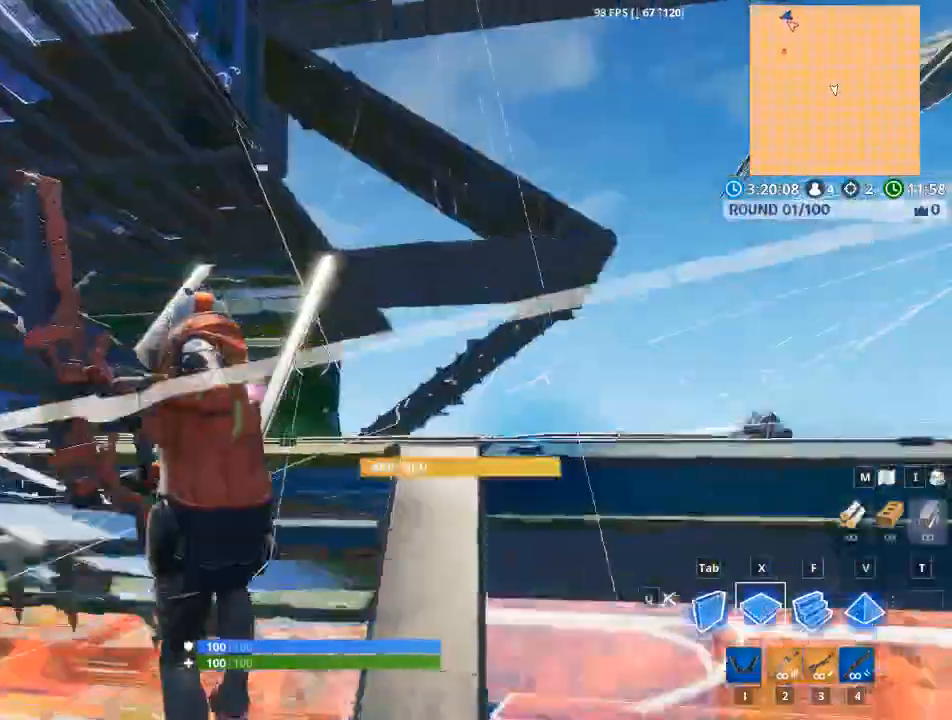
{"keys": ["tab", "w"], "mouse": ["left"], "events": [[116, "f", "down"], [217, "tab", "down"], [367, "f", "up"]]}
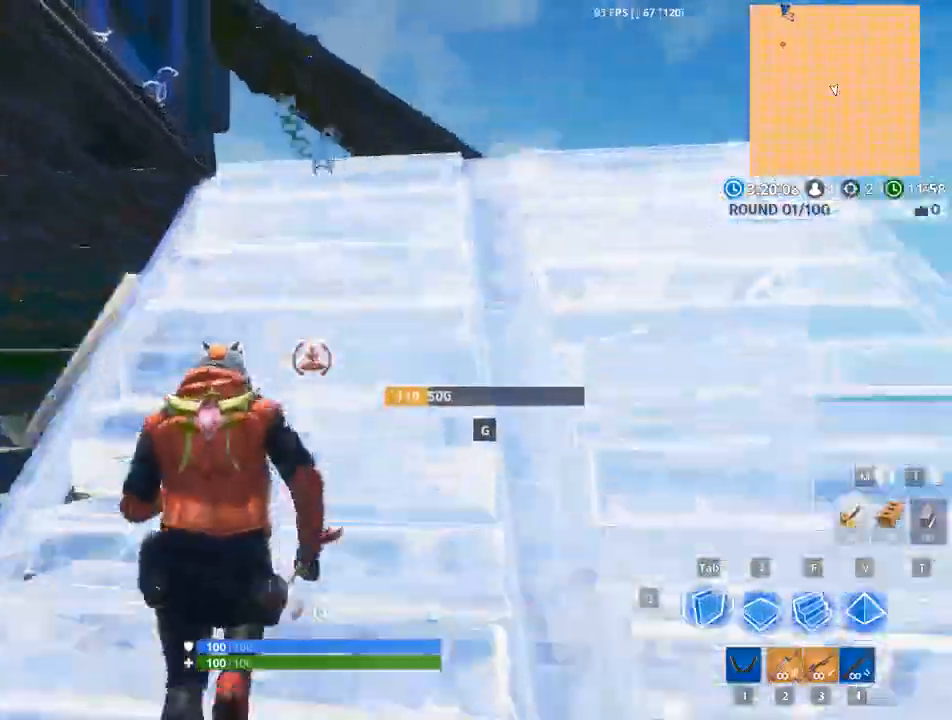
{"keys": ["a"], "mouse": ["left"], "events": [[184, "space", "down"], [234, "tab", "up"], [417, "a", "down"], [417, "space", "up"], [467, "w", "up"]]}
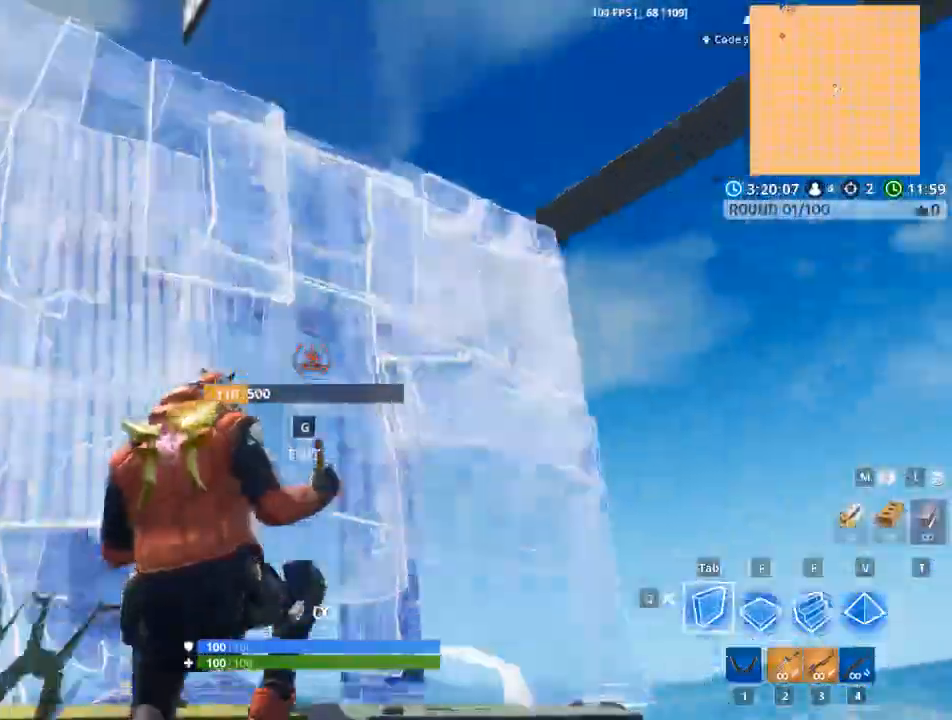
{"keys": ["a", "f", "space", "x"], "mouse": ["left"], "events": [[300, "x", "down"], [383, "space", "down"], [484, "f", "down"]]}
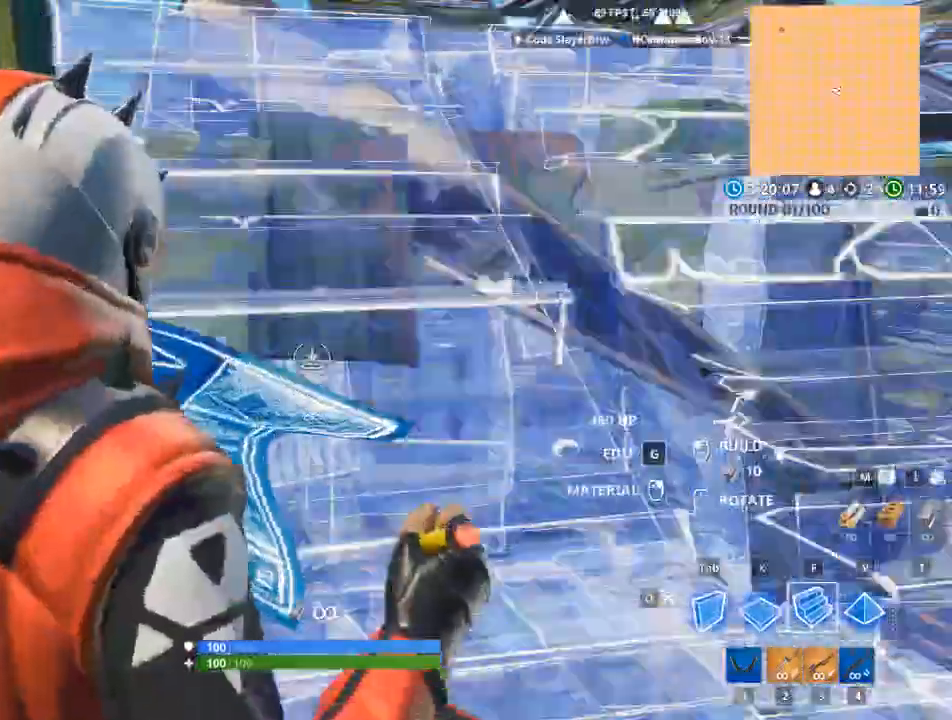
{"keys": ["w"], "mouse": [], "events": [[34, "a", "up"], [34, "x", "up"], [117, "space", "up"], [117, "w", "down"], [167, "f", "up"], [384, "mouse_left", "up"]]}
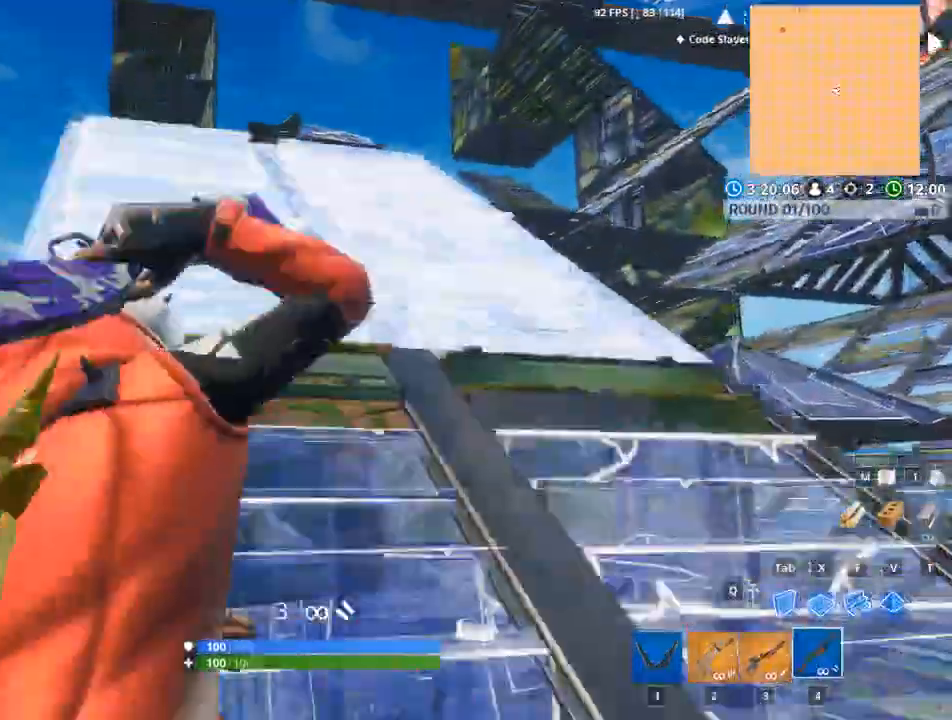
{"keys": ["a", "w"], "mouse": [], "events": [[50, "a", "down"]]}
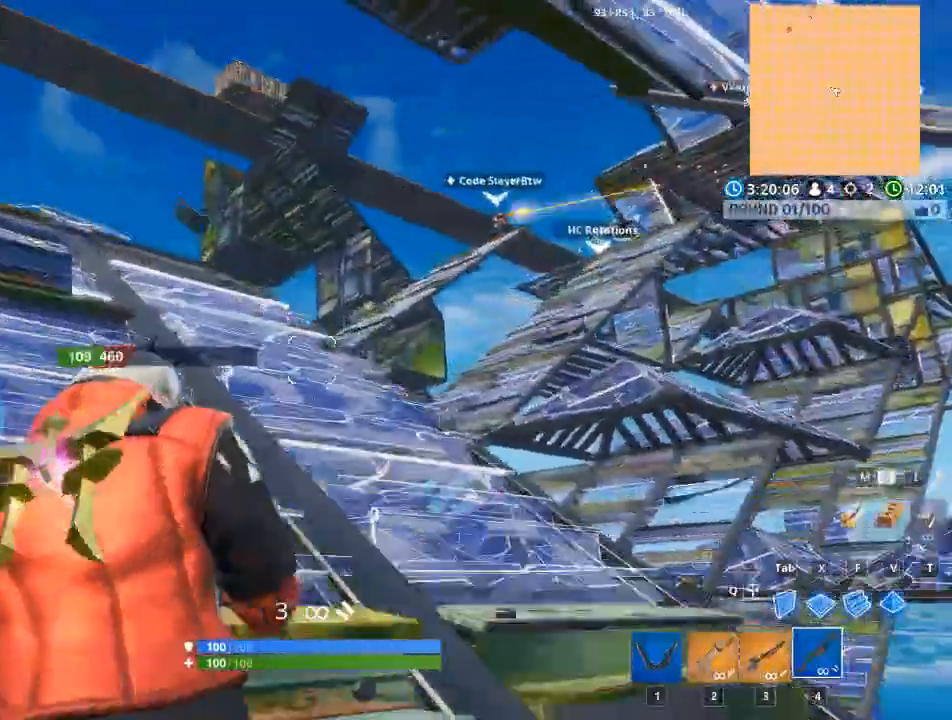
{"keys": ["w"], "mouse": [], "events": [[334, "a", "up"]]}
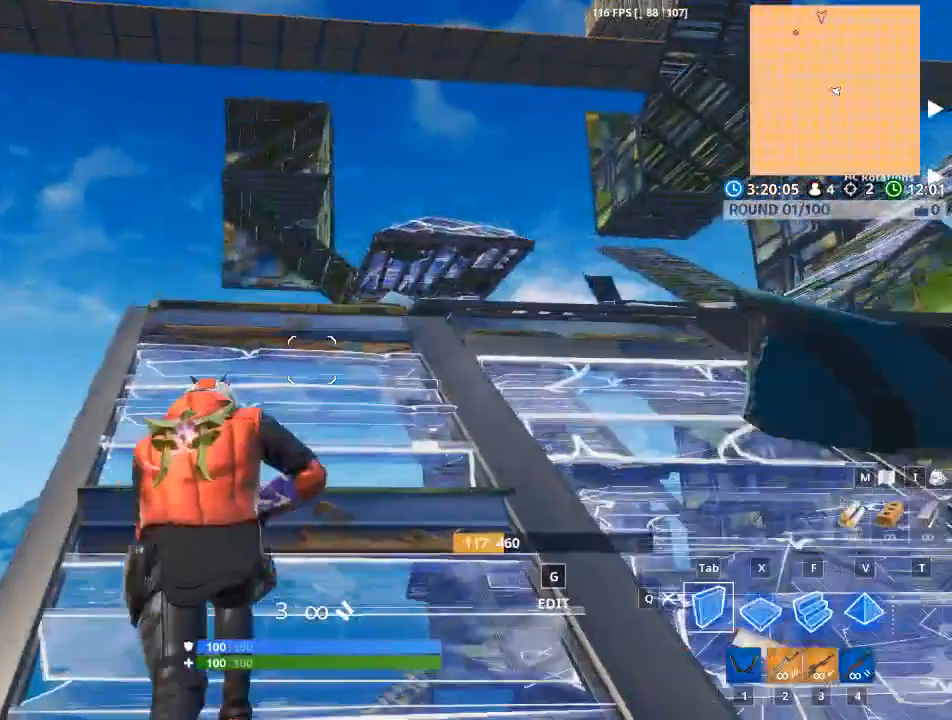
{"keys": ["a"], "mouse": ["left"], "events": [[16, "tab", "down"], [116, "mouse_left", "down"], [167, "space", "down"], [267, "tab", "up"], [267, "w", "up"], [350, "a", "down"], [400, "space", "up"]]}
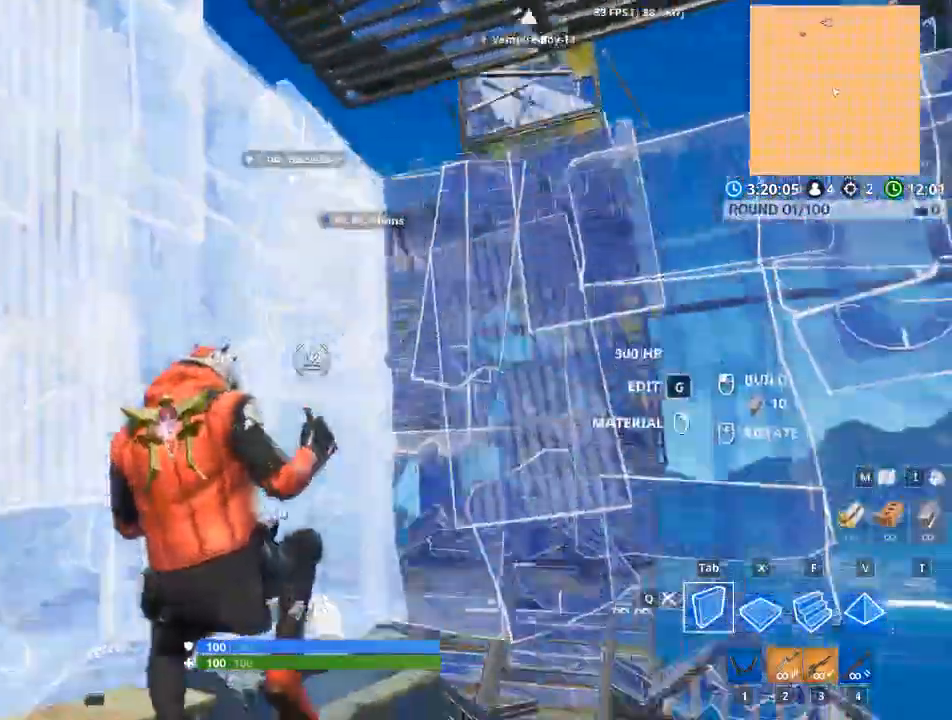
{"keys": ["f", "w"], "mouse": ["left"]}
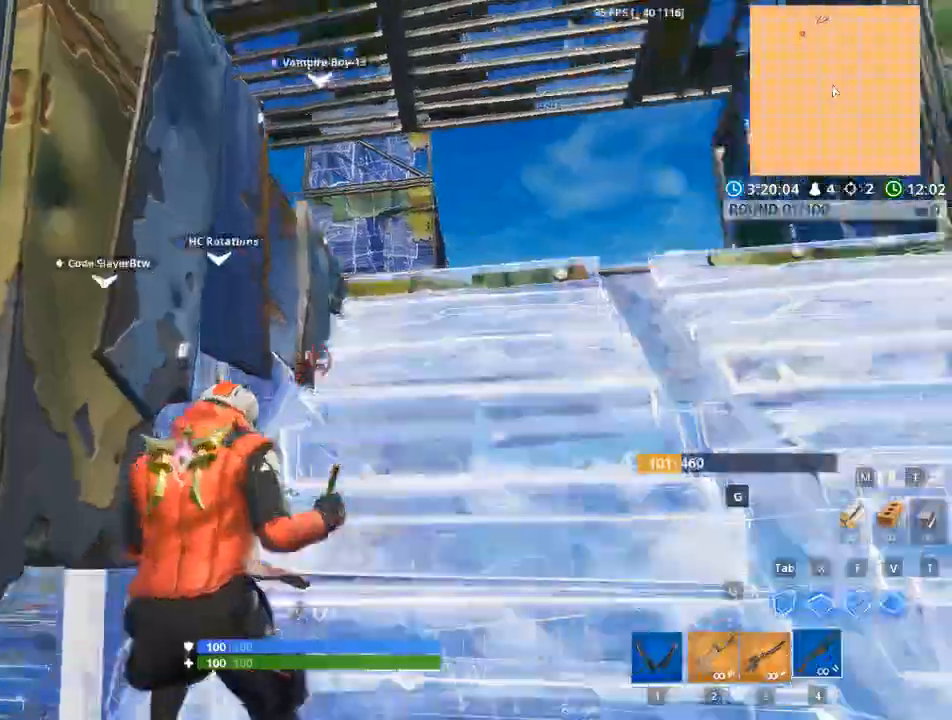
{"keys": ["w"], "mouse": [], "events": [[83, "f", "up"], [167, "mouse_left", "up"], [200, "w", "up"], [400, "w", "down"]]}
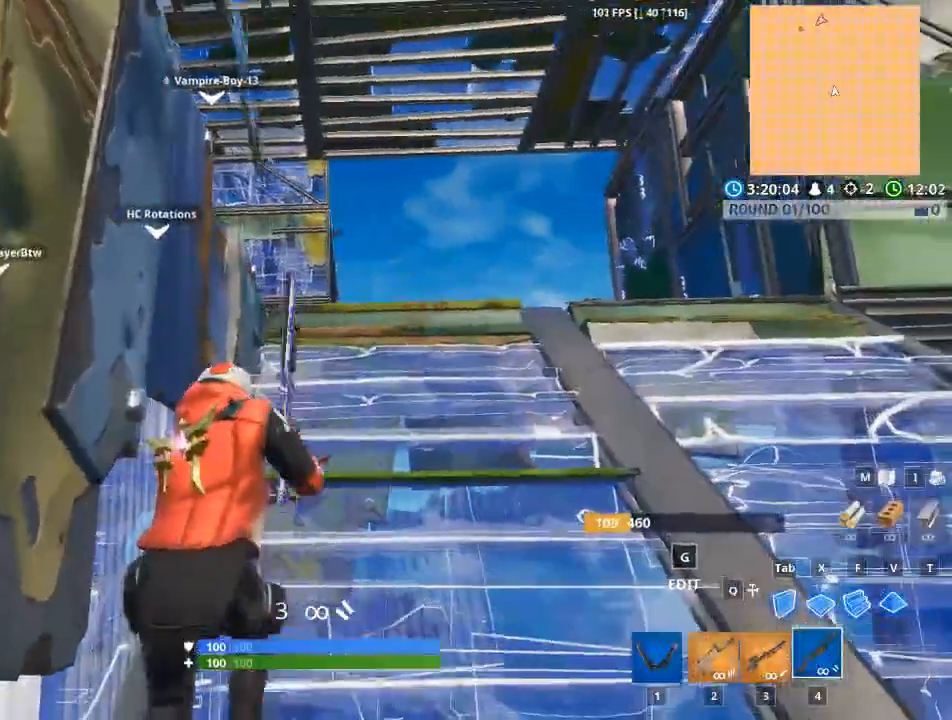
{"keys": ["w"], "mouse": [], "events": [[183, "x", "down"], [350, "x", "up"]]}
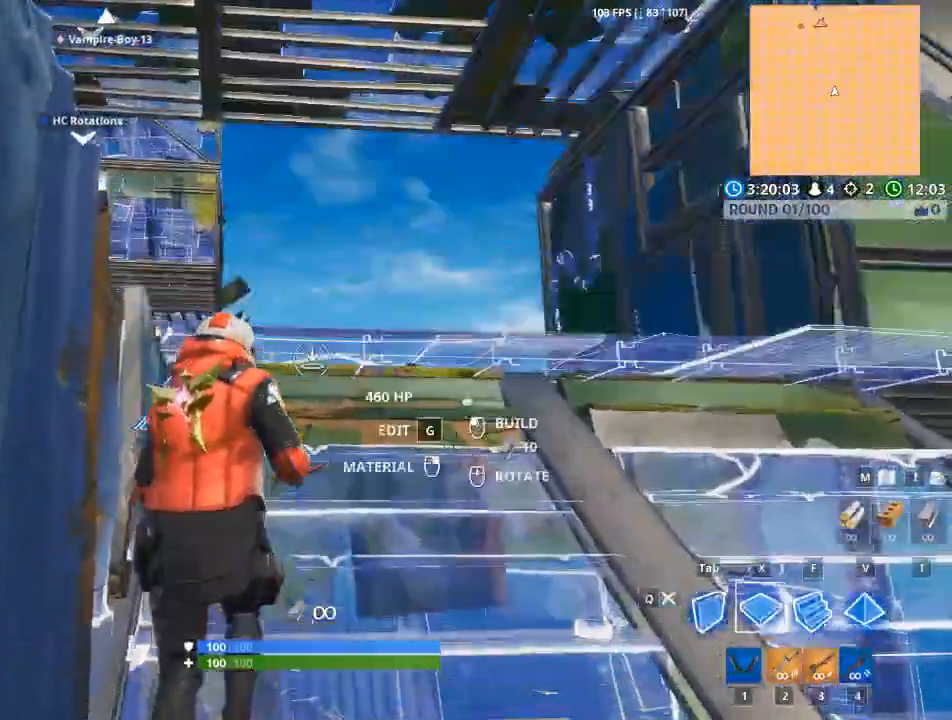
{"keys": ["a", "w"], "mouse": ["left"], "events": [[50, "d", "down"], [100, "mouse_left", "down"], [200, "d", "up"], [334, "d", "down"], [467, "a", "down"], [467, "d", "up"]]}
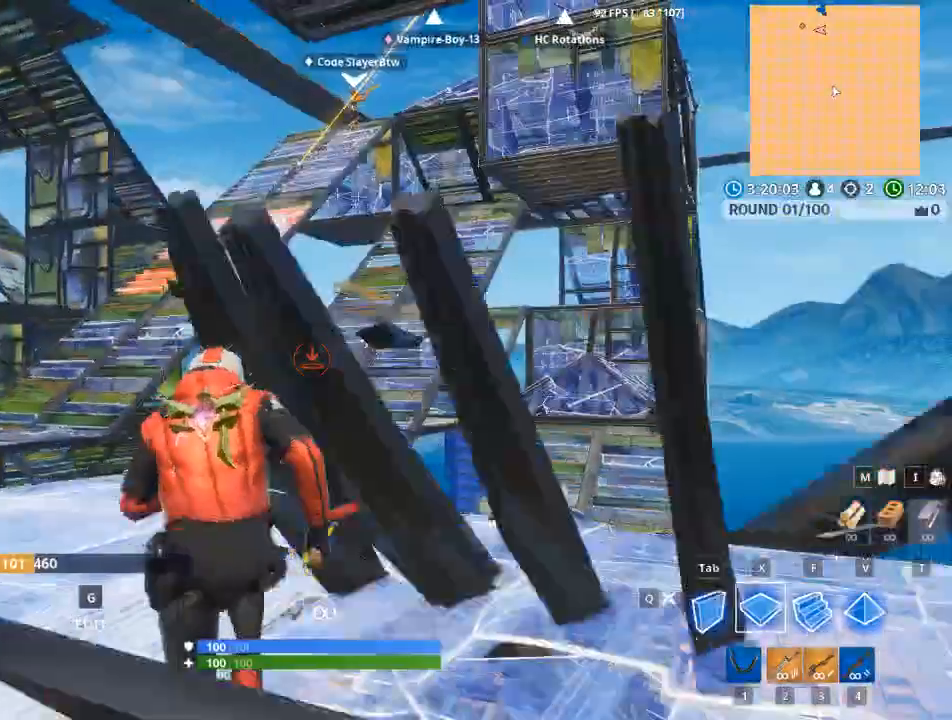
{"keys": ["f", "w"], "mouse": ["left"], "events": [[383, "f", "down"], [483, "a", "up"]]}
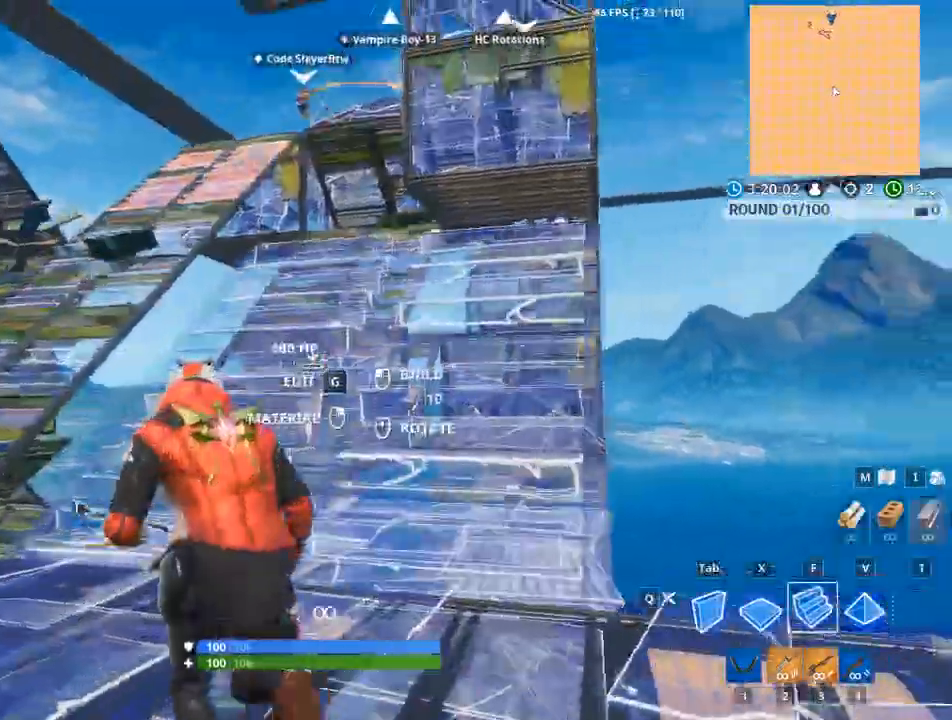
{"keys": ["w"], "mouse": ["left"], "events": [[83, "f", "up"]]}
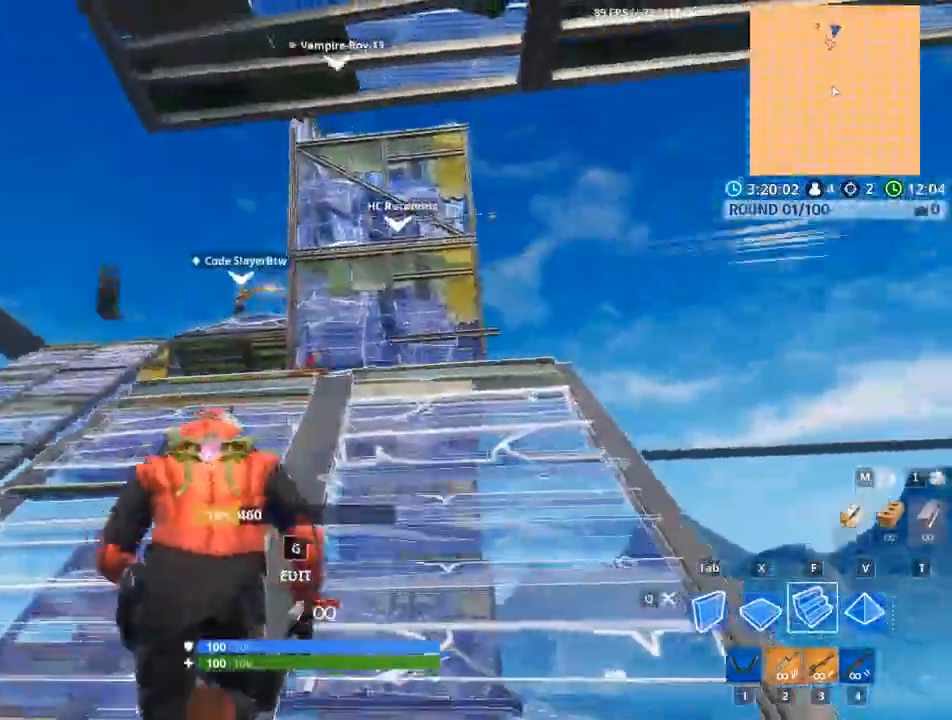
{"keys": ["d", "w"], "mouse": ["left"], "events": [[233, "d", "down"]]}